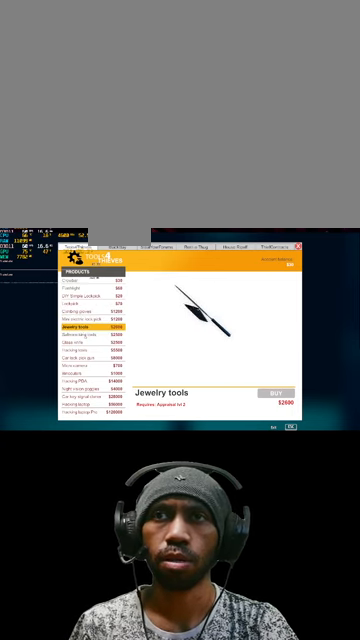
Gameplay with keyboard and mouse; each line is a JSON object with the keys and mouse buttons held at the frame after it. "events" lists presses ("down") and releases ("up") of "1", "2", "3", "4", "5", "a", "alt", "b", "c", "ctrl", "d", "e", "f", "g", "q", "r", "s", "shift", "space", "t", "tab", "v", "w", "x", "z", "mouse_left", "mouse_wheel", "mouse_right", "mouse_mb4" and "mouse_mb5" between this image and that frame as [ms after this image, input, new state], when the widget could be followed in between. "mouse_left", "mouse_wheel", "mouse_right", "mouse_mb4", "mouse_mb5" = the "left", "wheel", "right", "mb4", "mb5" buttons of the "mouse" list. No other keys are recorded. "wheel" means that the mouse wheel is clicked or scrolled. Mouse movement is not recorded.
{"keys": [], "mouse": [], "events": []}
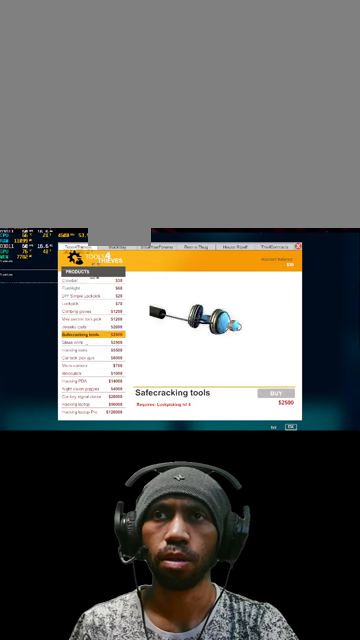
{"keys": [], "mouse": [], "events": [[133, "mouse_left", "down"], [266, "mouse_left", "up"]]}
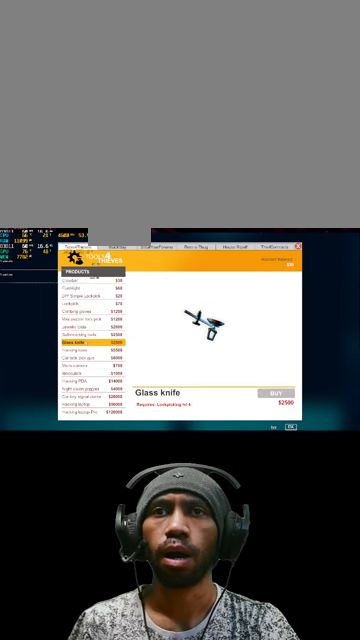
{"keys": [], "mouse": ["wheel"], "events": [[233, "mouse_wheel", "down"]]}
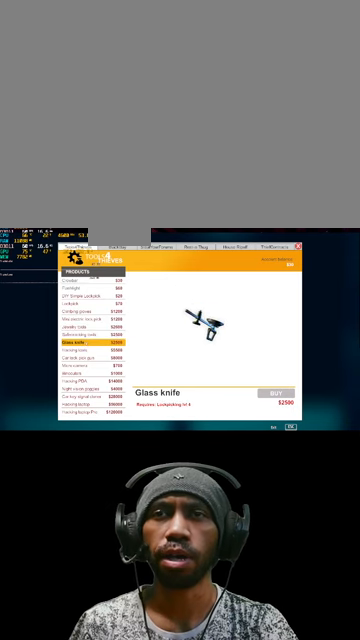
{"keys": [], "mouse": [], "events": [[233, "mouse_wheel", "up"], [300, "mouse_wheel", "down"], [500, "mouse_wheel", "up"]]}
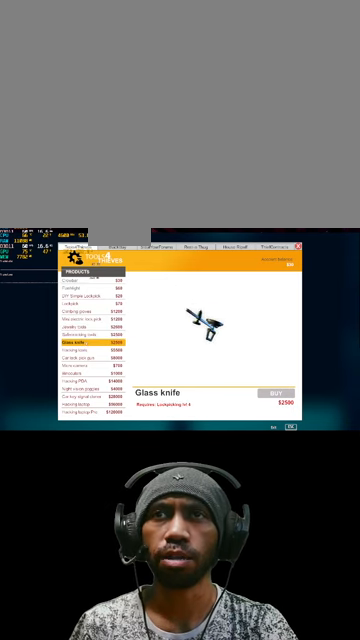
{"keys": [], "mouse": [], "events": [[200, "mouse_wheel", "down"], [300, "mouse_wheel", "up"]]}
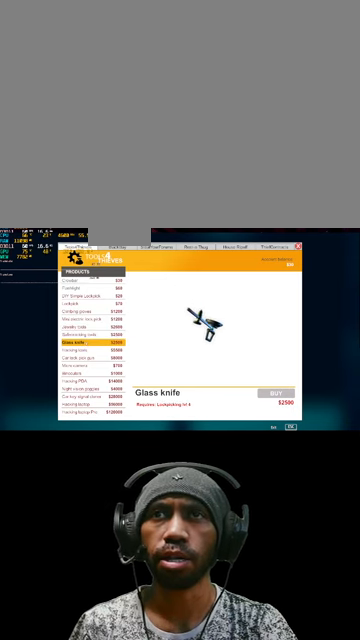
{"keys": [], "mouse": [], "events": []}
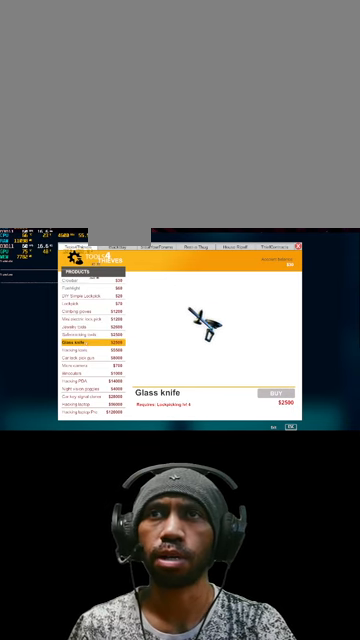
{"keys": [], "mouse": [], "events": []}
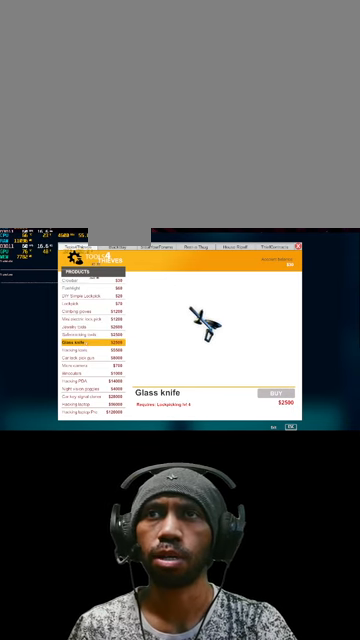
{"keys": [], "mouse": [], "events": []}
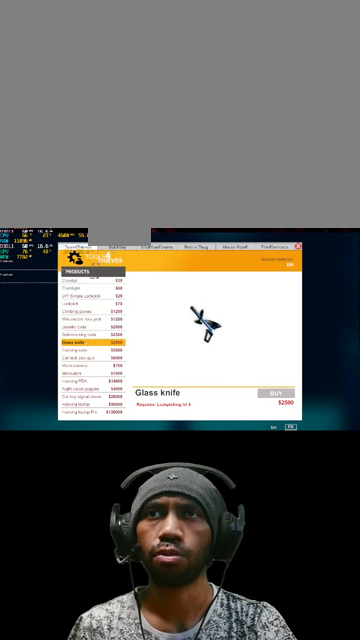
{"keys": [], "mouse": [], "events": []}
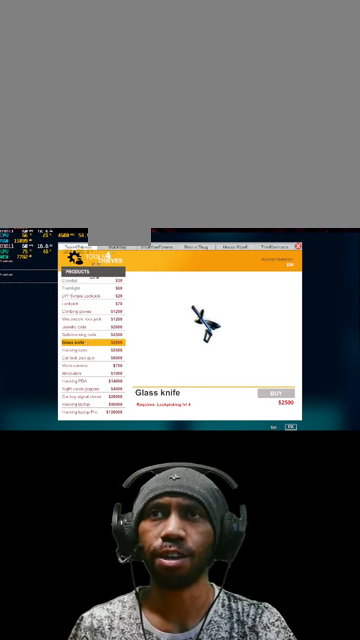
{"keys": [], "mouse": ["left"], "events": [[433, "mouse_left", "down"]]}
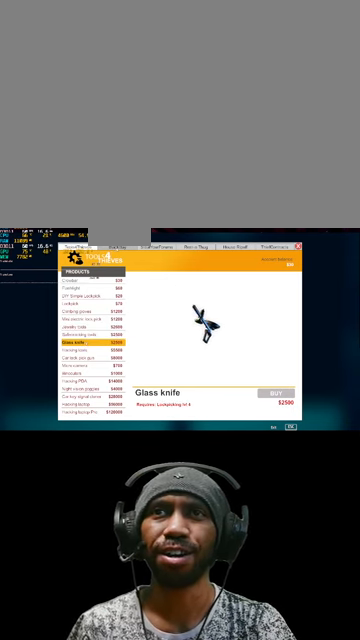
{"keys": [], "mouse": [], "events": [[100, "mouse_left", "up"]]}
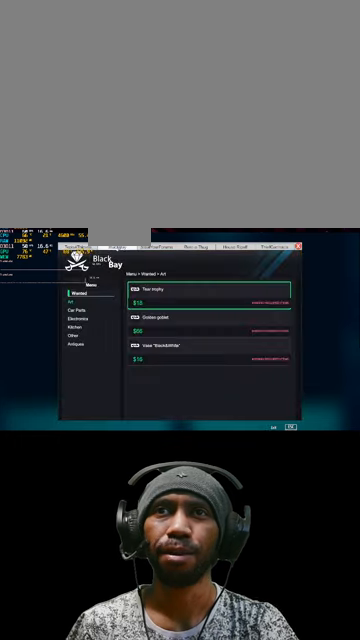
{"keys": [], "mouse": [], "events": []}
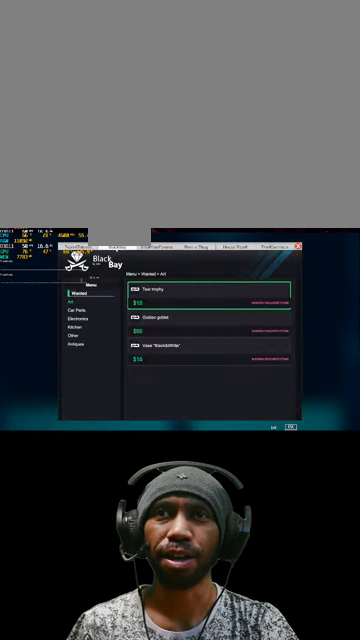
{"keys": [], "mouse": [], "events": []}
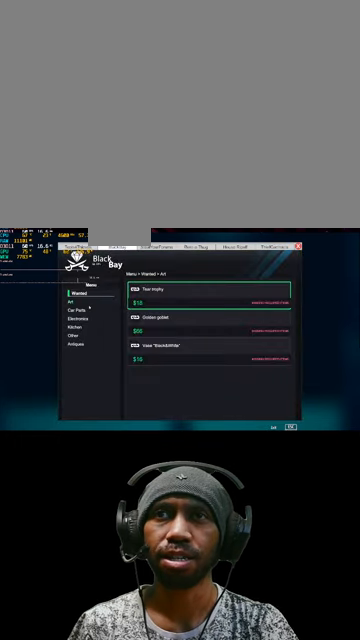
{"keys": [], "mouse": [], "events": []}
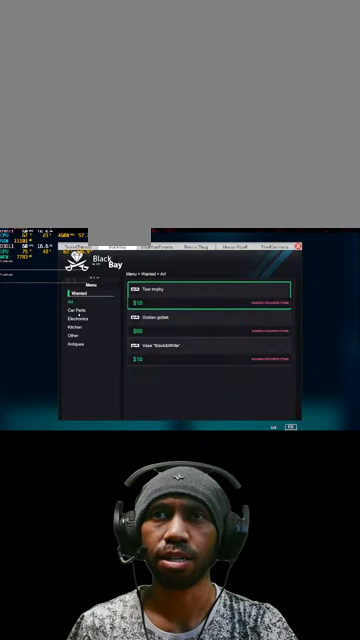
{"keys": [], "mouse": [], "events": []}
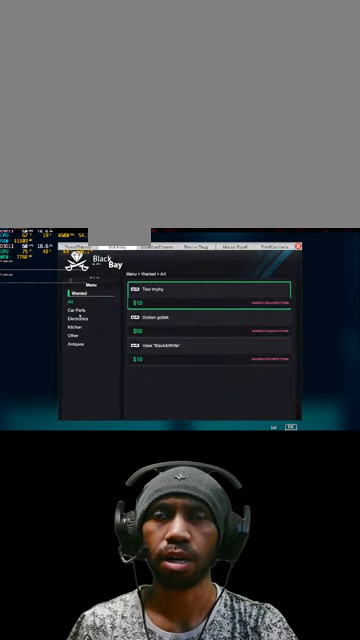
{"keys": [], "mouse": [], "events": []}
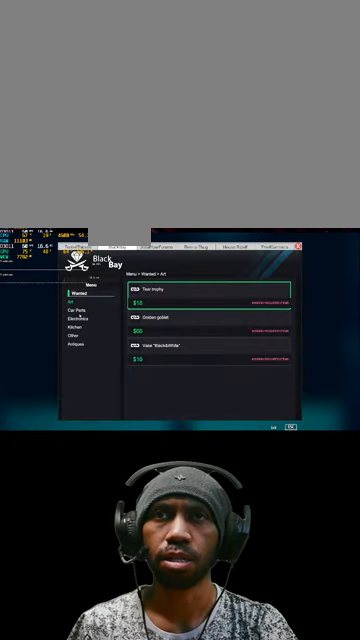
{"keys": [], "mouse": [], "events": []}
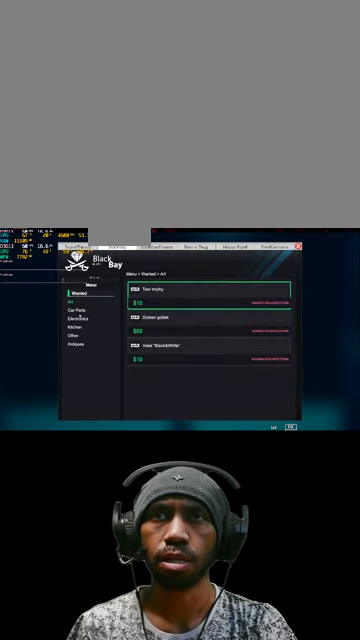
{"keys": [], "mouse": [], "events": []}
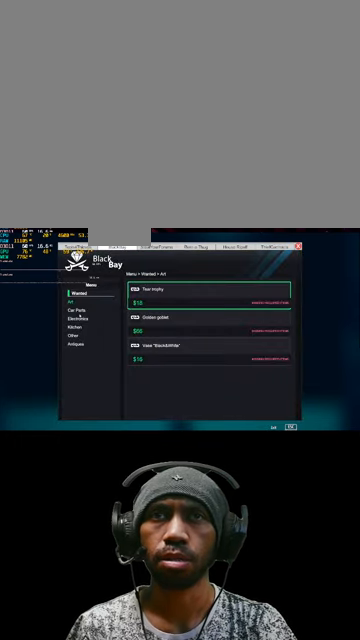
{"keys": [], "mouse": [], "events": []}
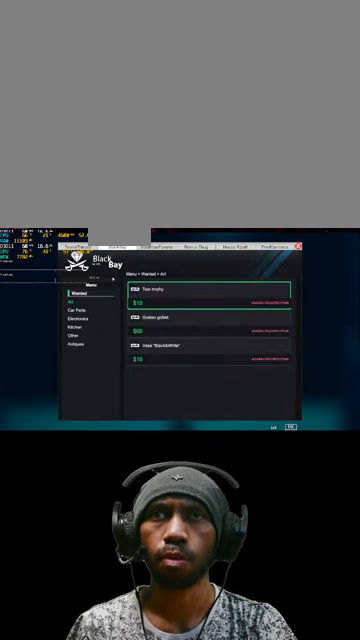
{"keys": [], "mouse": [], "events": []}
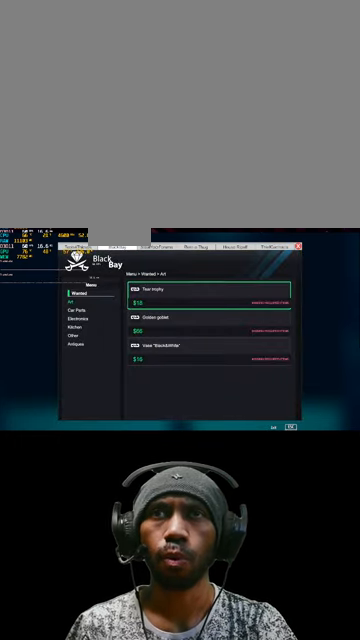
{"keys": [], "mouse": ["left"], "events": [[334, "mouse_left", "down"]]}
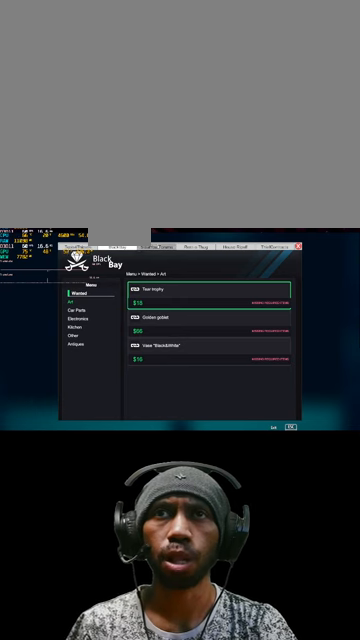
{"keys": [], "mouse": [], "events": [[34, "mouse_left", "up"]]}